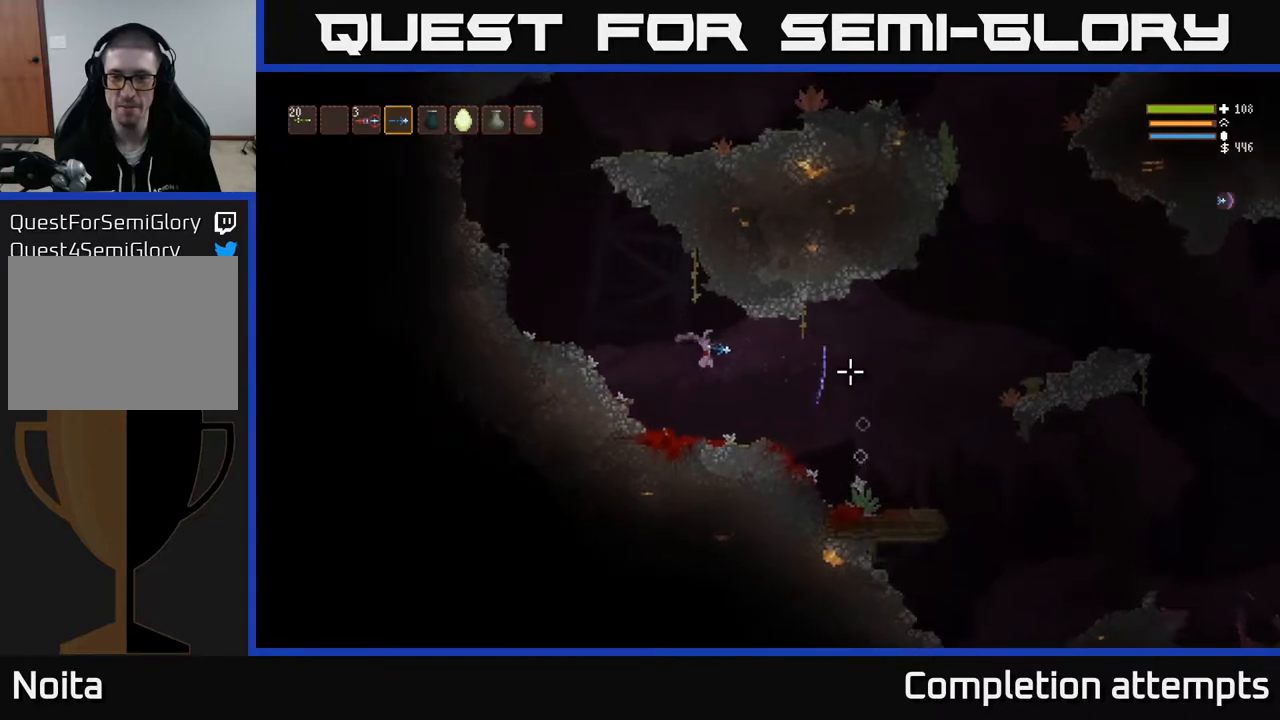
Gameplay with a controller (Xbox layout); each line is a JSON object with the inputs held at the frame after it. "events" lists button and stick changes between this image and that frame as [ms after this image, input, new state], when the widget could be followed in between.
{"buttons": [], "left_stick": "right", "right_stick": "down-right", "events": [[33, "right_stick", "down-right"]]}
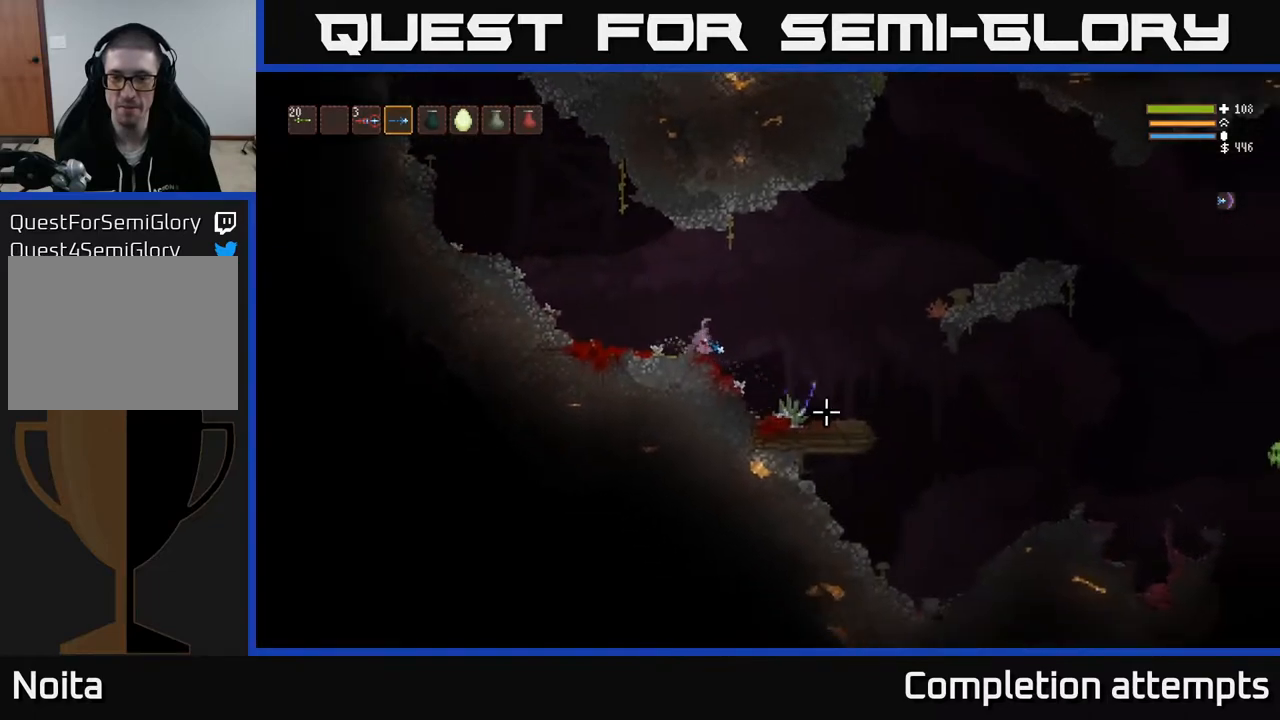
{"buttons": [], "left_stick": "right", "right_stick": "down-right", "events": []}
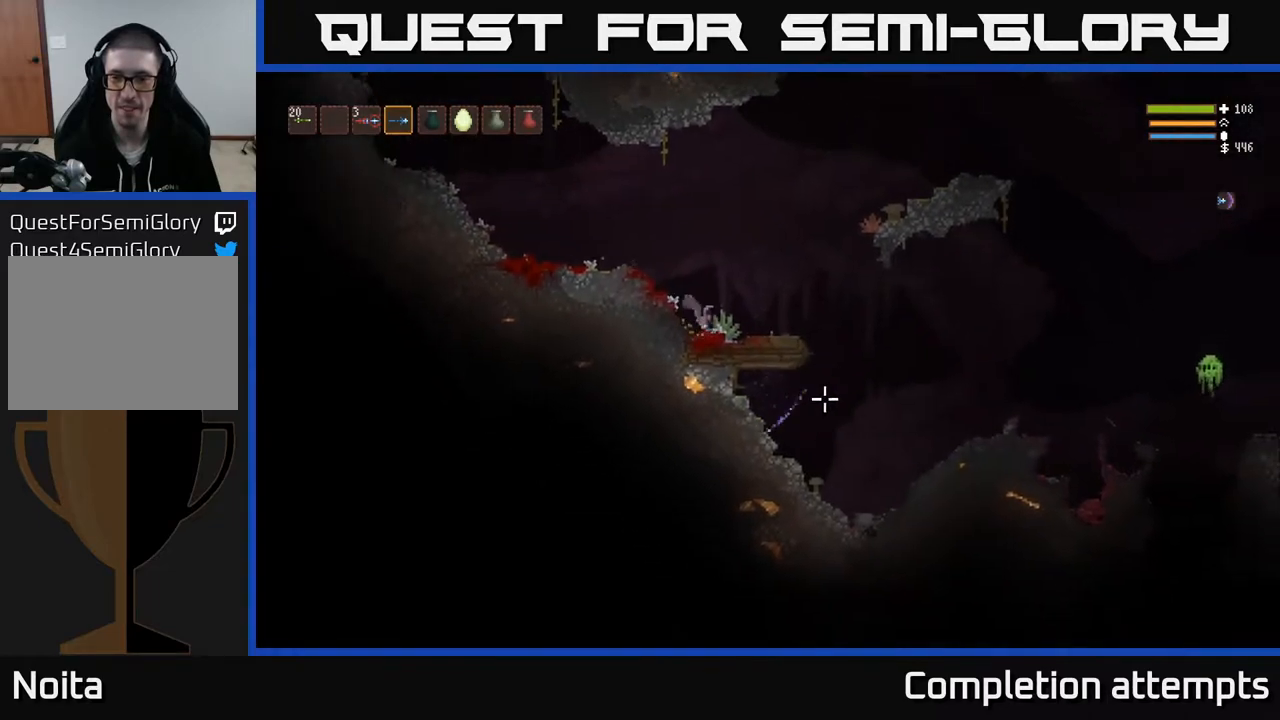
{"buttons": [], "left_stick": "center", "right_stick": "right", "events": [[33, "right_stick", "right"], [50, "L2", "down"], [183, "L2", "up"], [217, "R2", "down"], [300, "R2", "up"], [417, "left_stick", "center"]]}
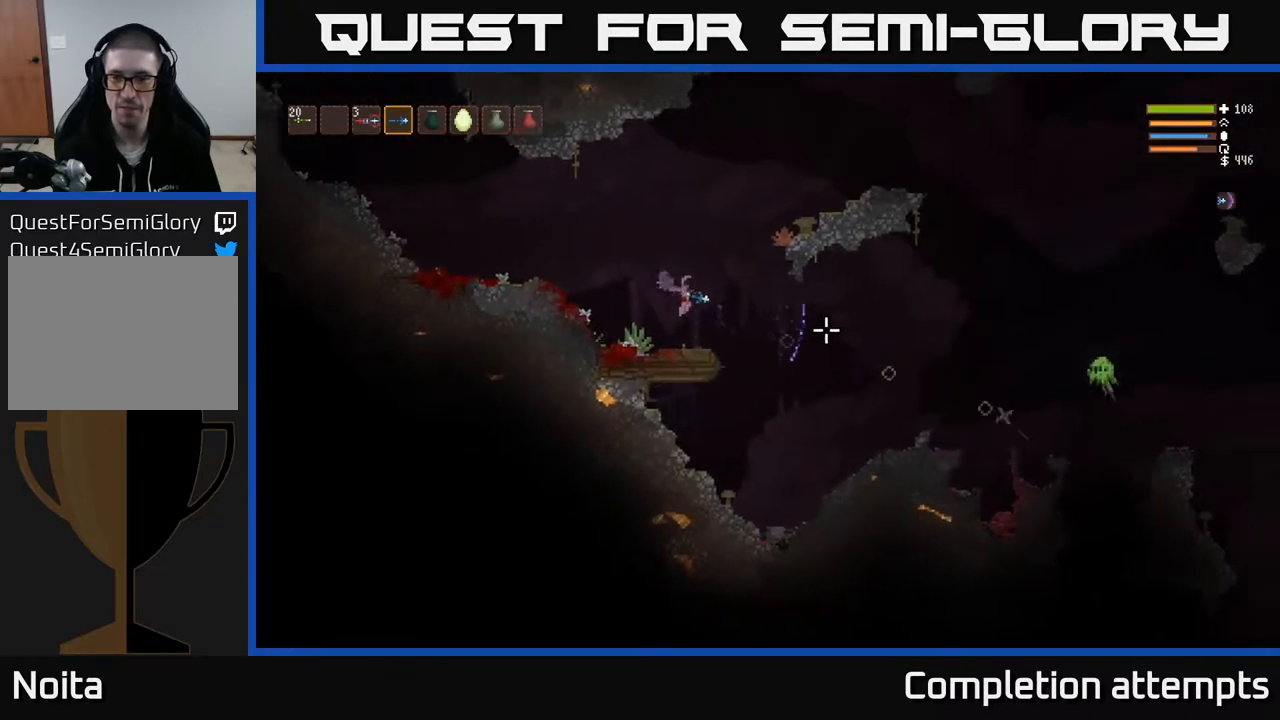
{"buttons": [], "left_stick": "center", "right_stick": "right", "events": [[100, "R2", "down"], [200, "R2", "up"]]}
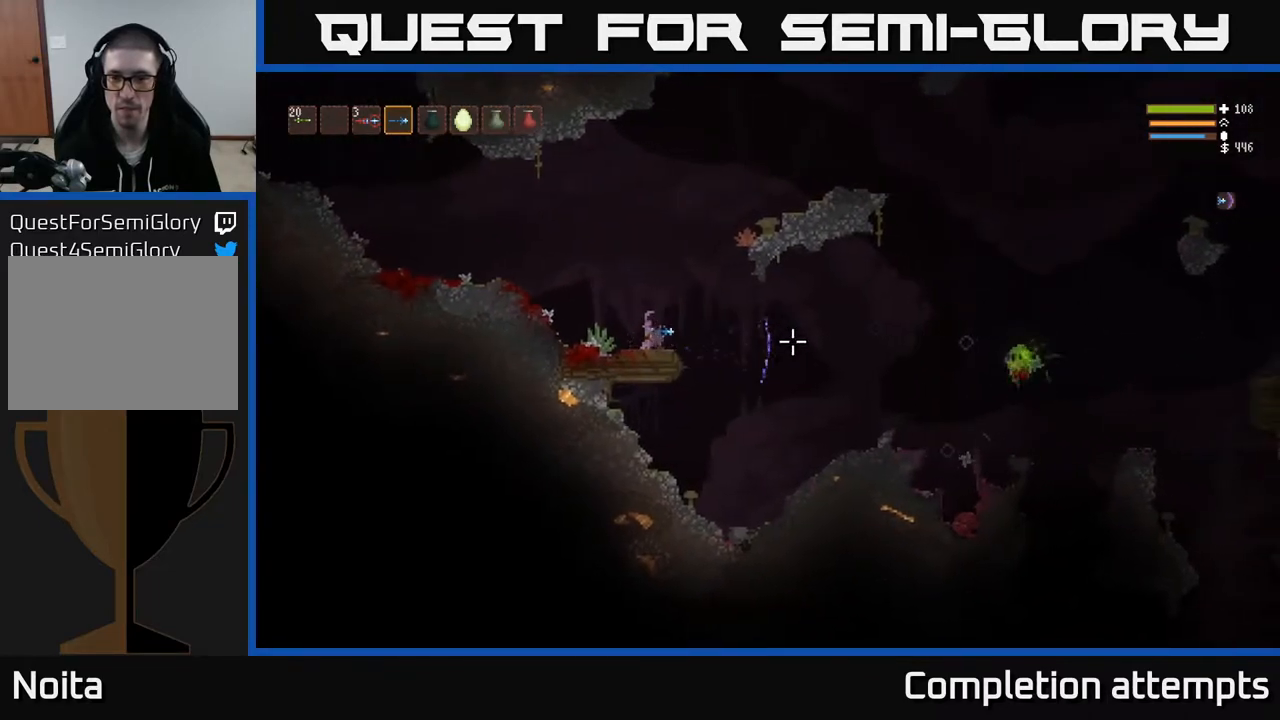
{"buttons": [], "left_stick": "right", "right_stick": "right", "events": [[400, "left_stick", "right"]]}
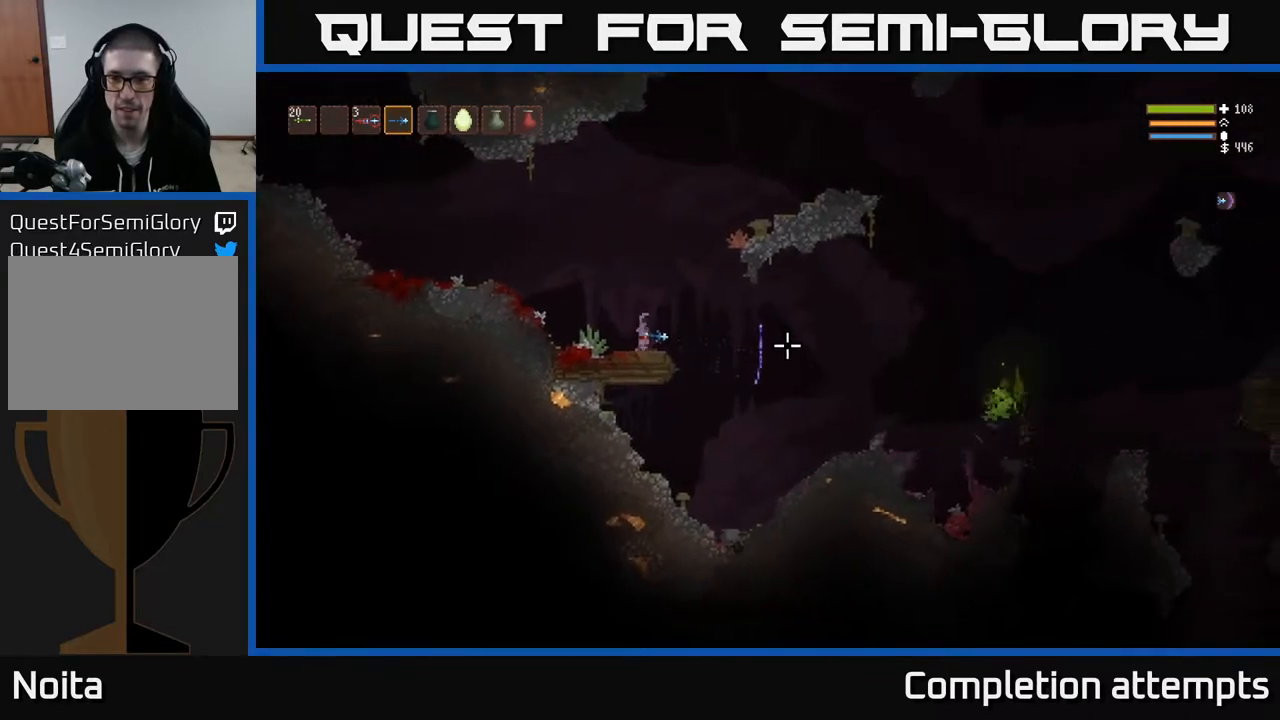
{"buttons": [], "left_stick": "right", "right_stick": "right", "events": [[133, "L2", "down"], [250, "L2", "up"]]}
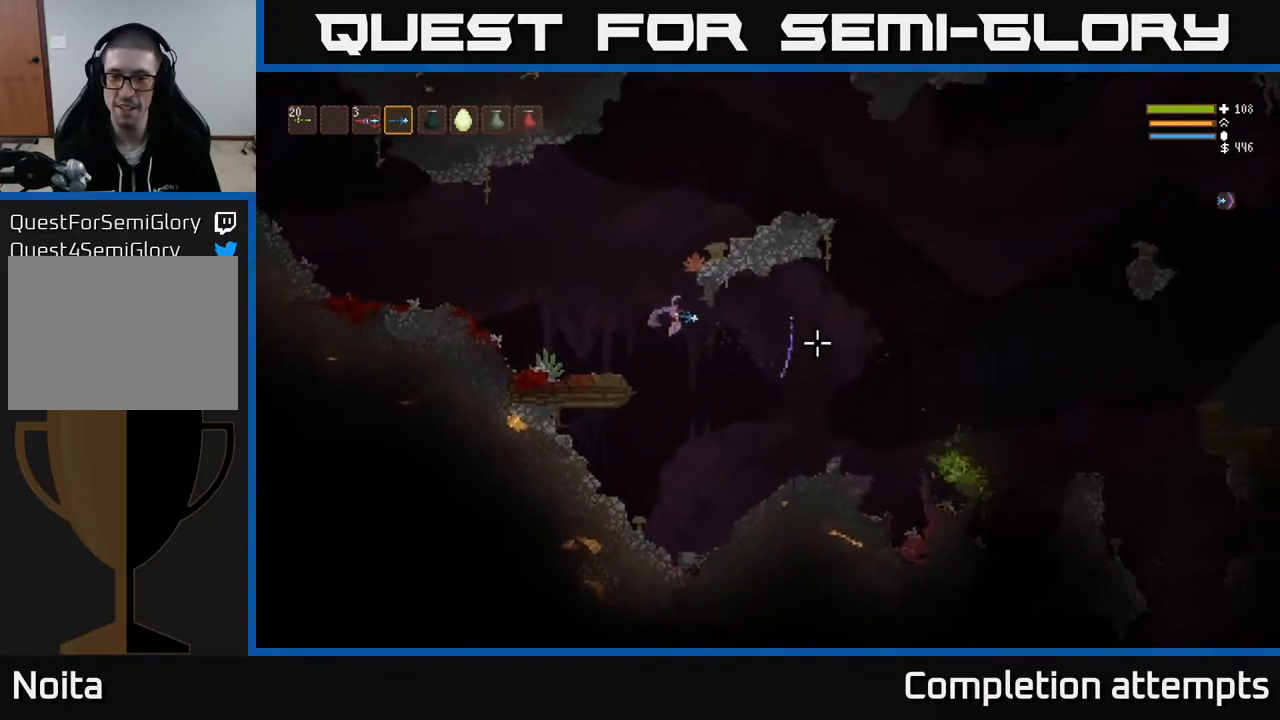
{"buttons": [], "left_stick": "right", "right_stick": "right", "events": []}
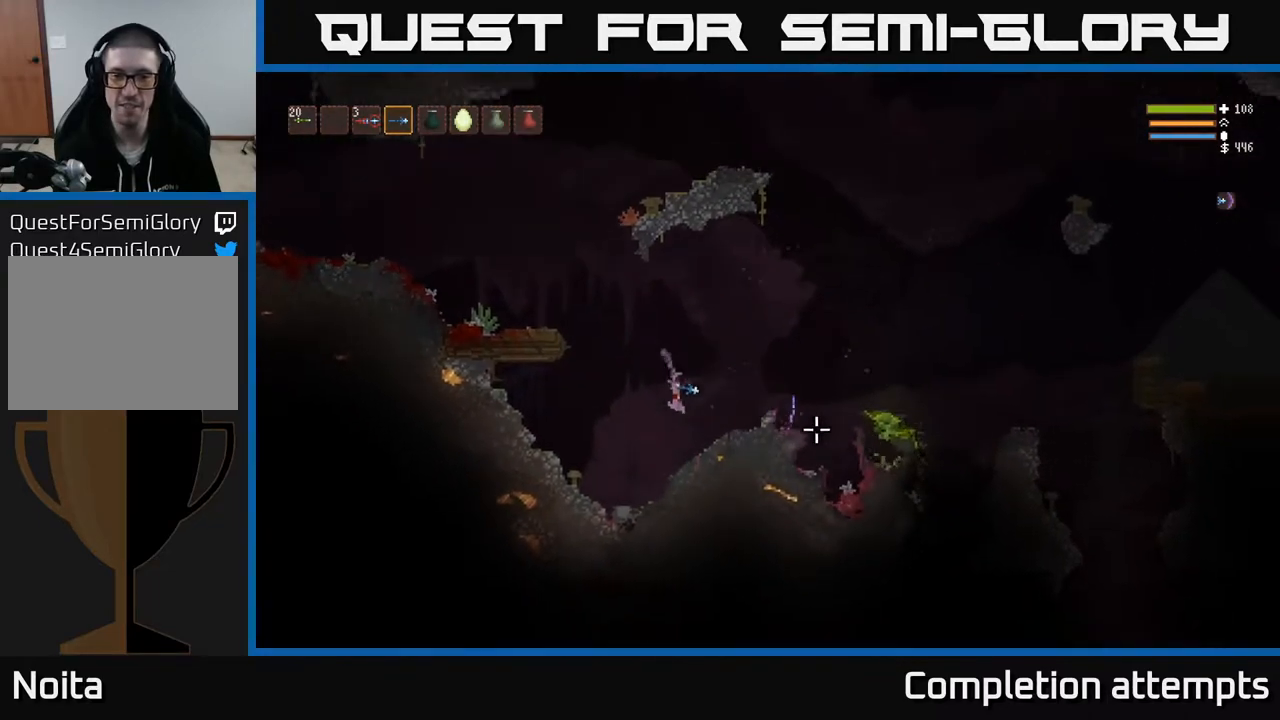
{"buttons": ["L2"], "left_stick": "left", "right_stick": "right", "events": [[33, "left_stick", "left"], [350, "left_stick", "center"], [467, "L2", "down"], [467, "left_stick", "left"]]}
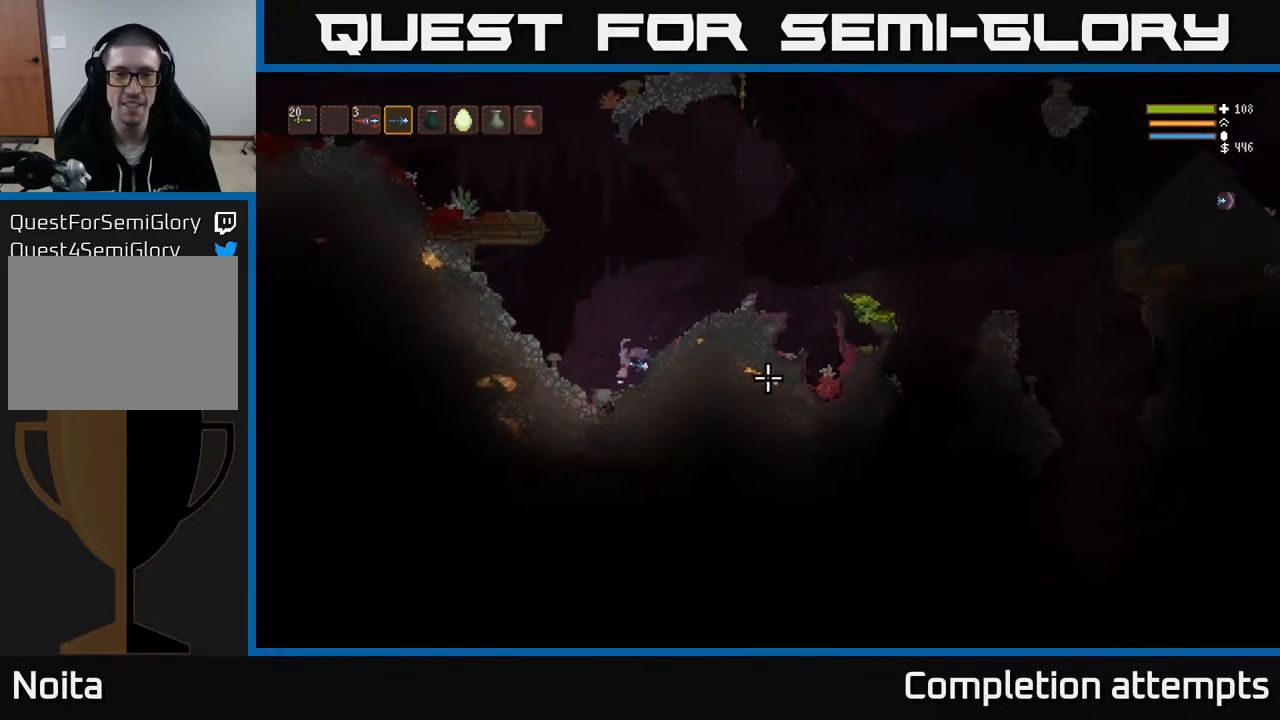
{"buttons": ["L2"], "left_stick": "center", "right_stick": "right", "events": [[150, "left_stick", "center"]]}
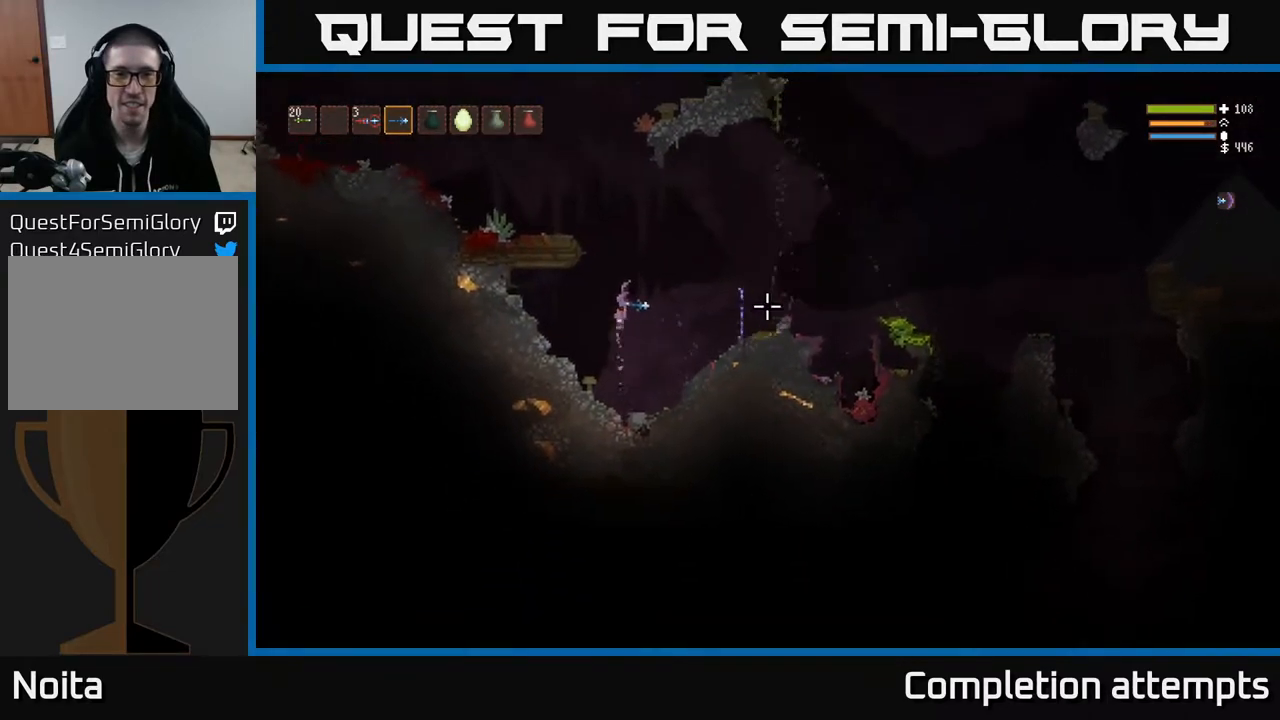
{"buttons": ["L2"], "left_stick": "left", "right_stick": "right", "events": [[333, "left_stick", "left"]]}
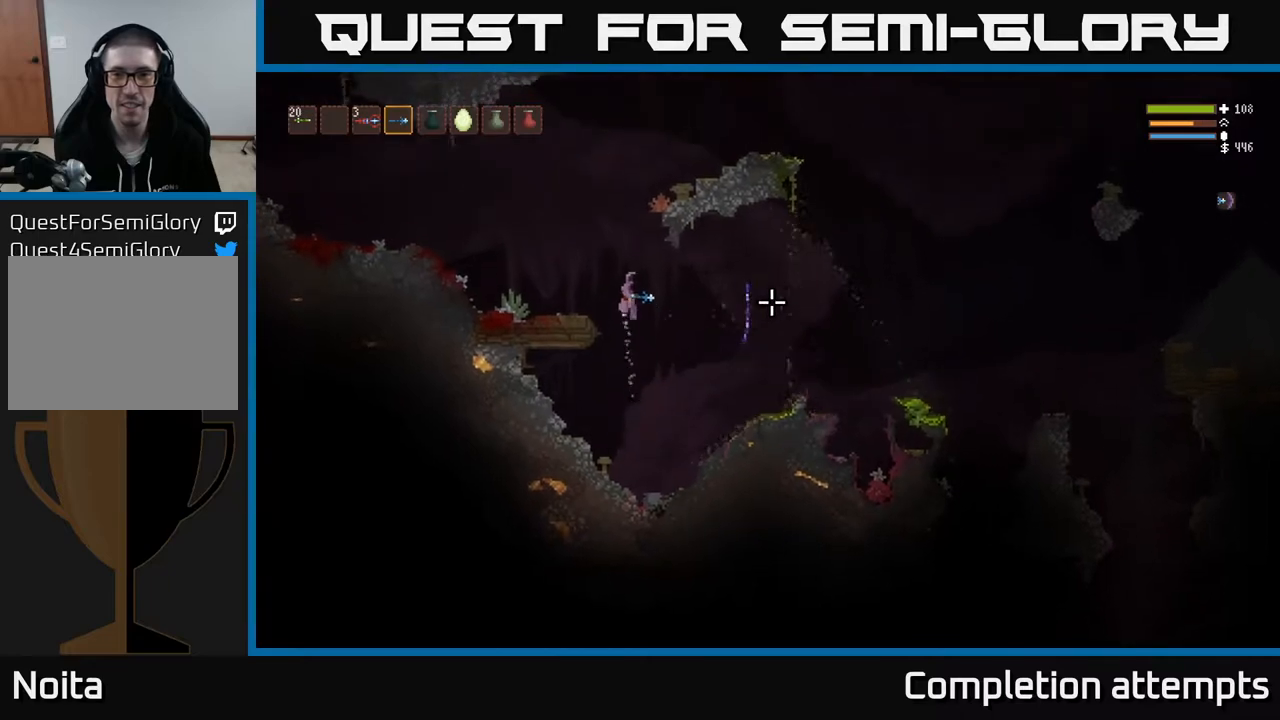
{"buttons": [], "left_stick": "center", "right_stick": "right", "events": [[50, "L2", "up"], [483, "left_stick", "center"]]}
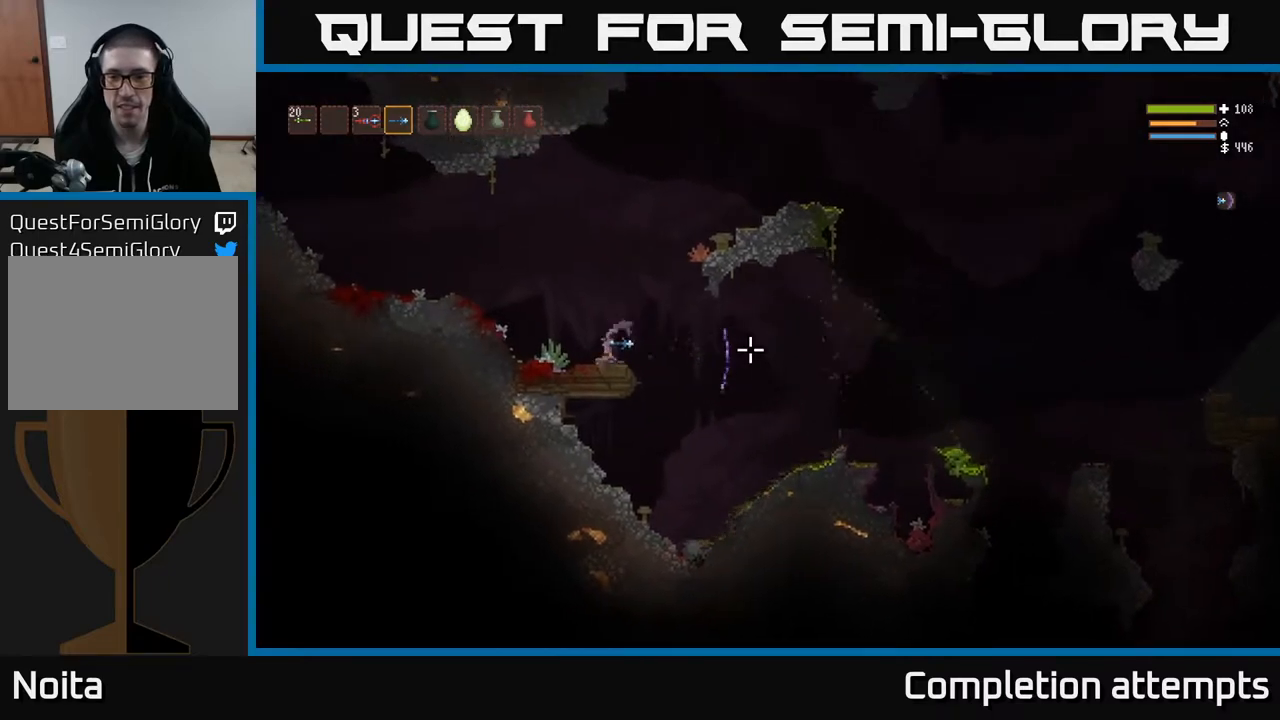
{"buttons": [], "left_stick": "center", "right_stick": "right", "events": []}
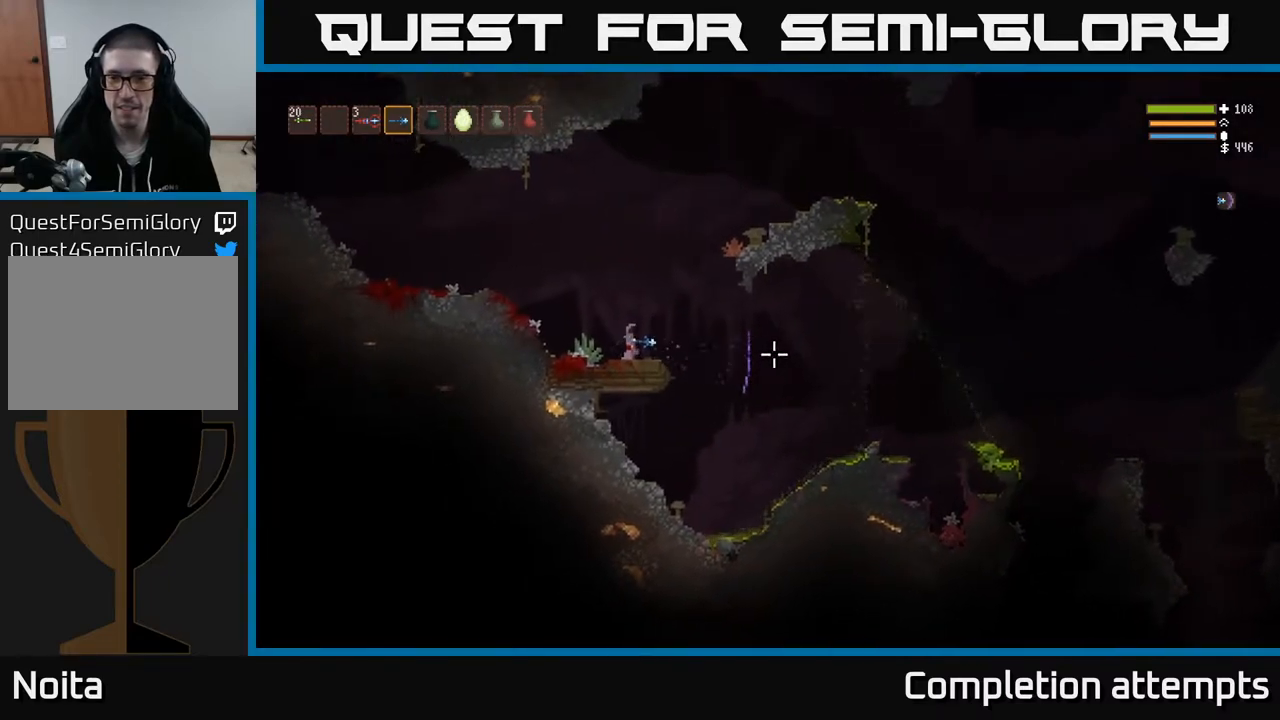
{"buttons": [], "left_stick": "center", "right_stick": "right", "events": []}
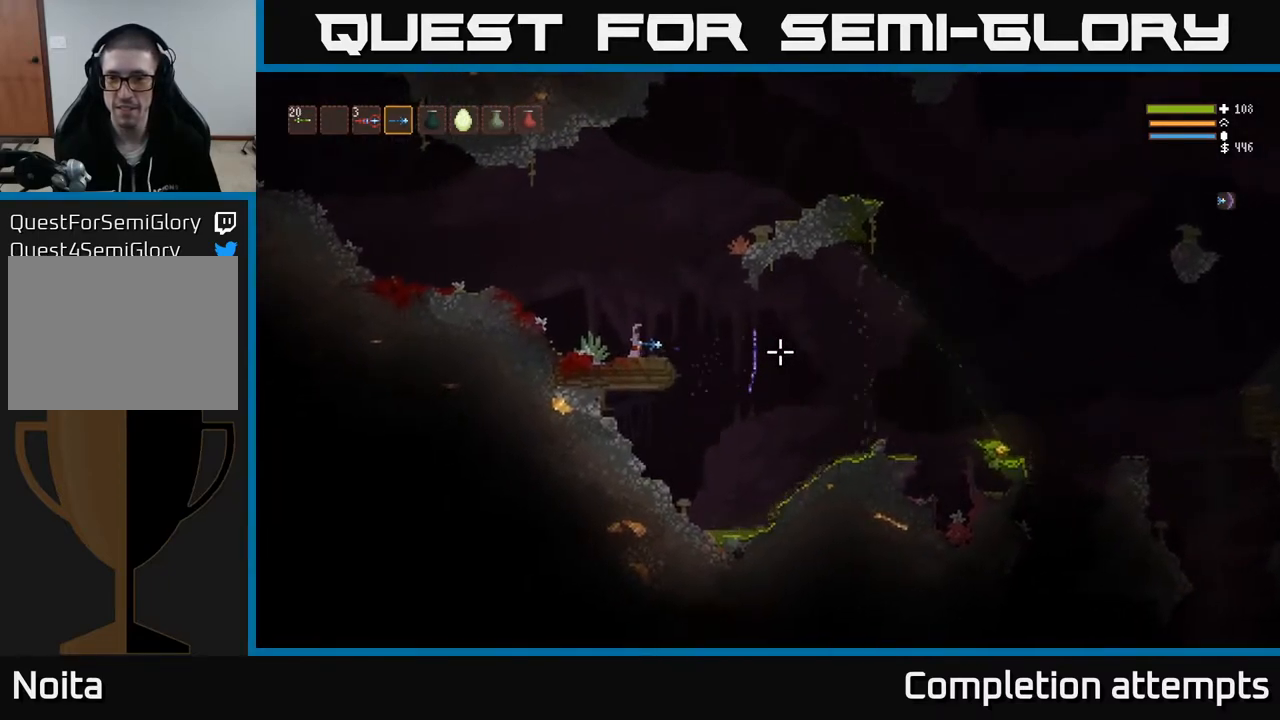
{"buttons": [], "left_stick": "center", "right_stick": "right", "events": []}
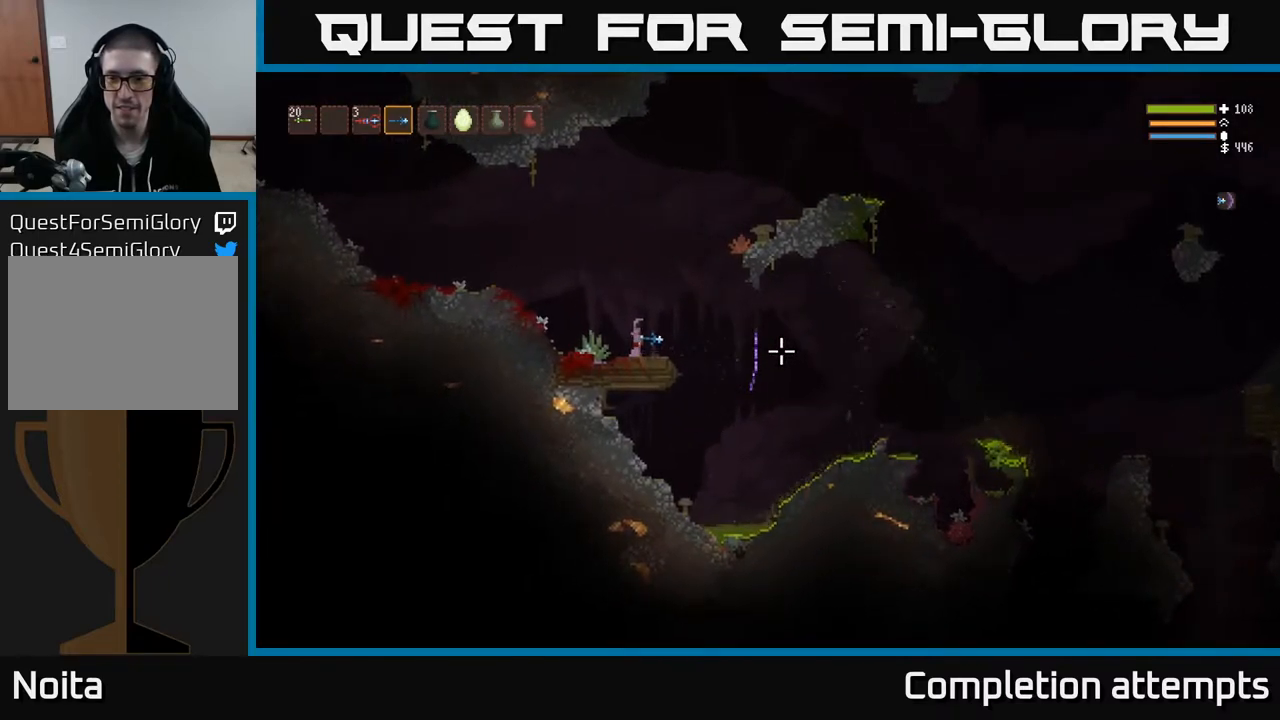
{"buttons": [], "left_stick": "center", "right_stick": "right", "events": []}
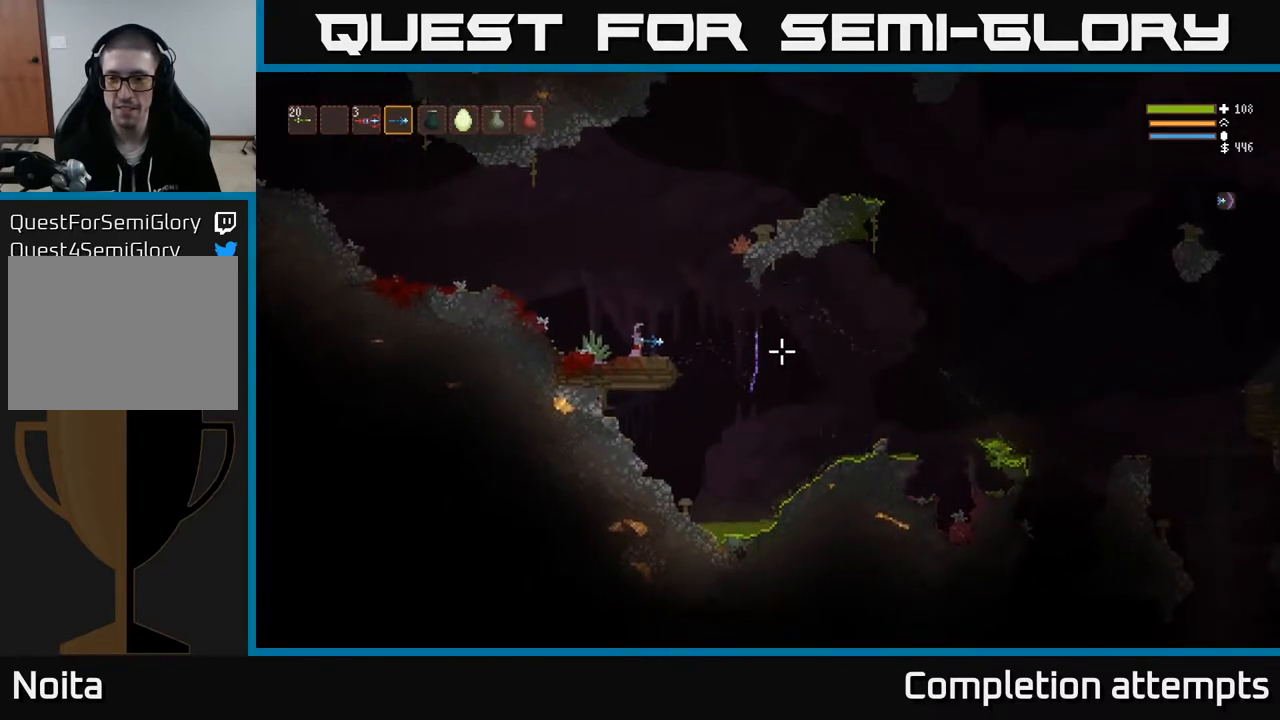
{"buttons": [], "left_stick": "right", "right_stick": "right", "events": [[450, "left_stick", "right"]]}
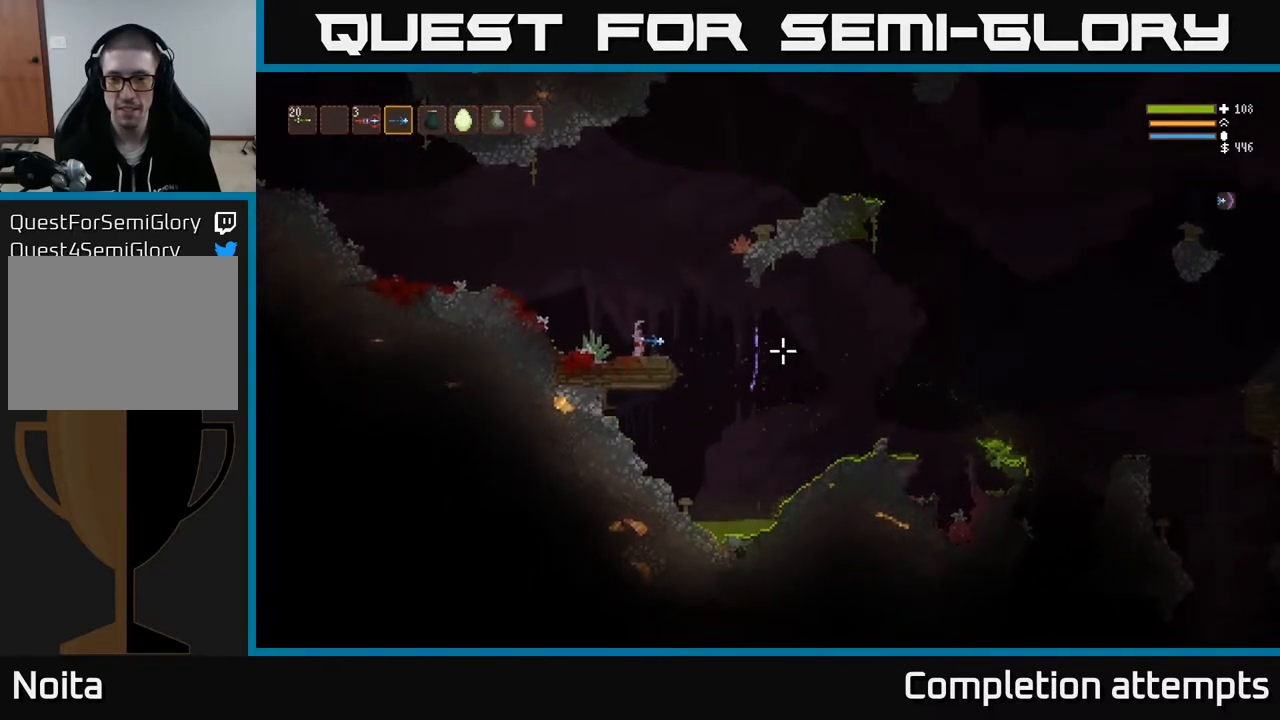
{"buttons": [], "left_stick": "right", "right_stick": "right", "events": [[200, "L2", "down"], [300, "L2", "up"]]}
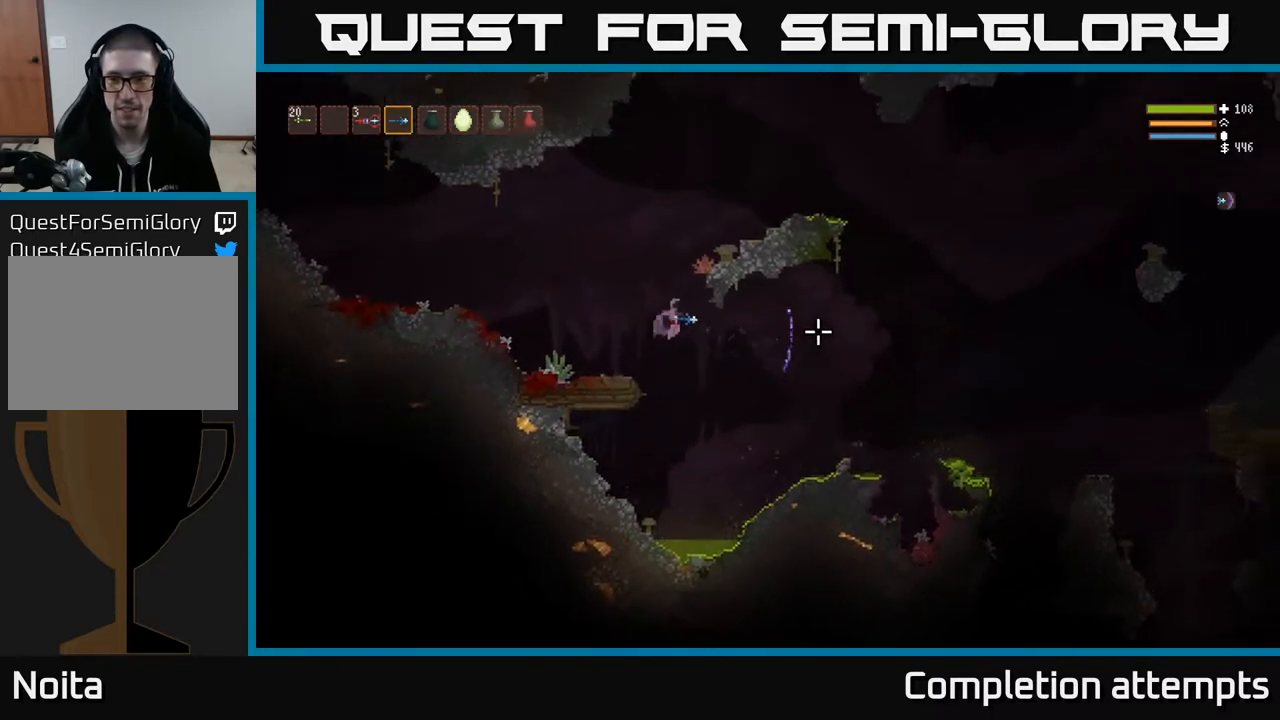
{"buttons": [], "left_stick": "right", "right_stick": "right", "events": [[233, "L2", "down"], [350, "L2", "up"]]}
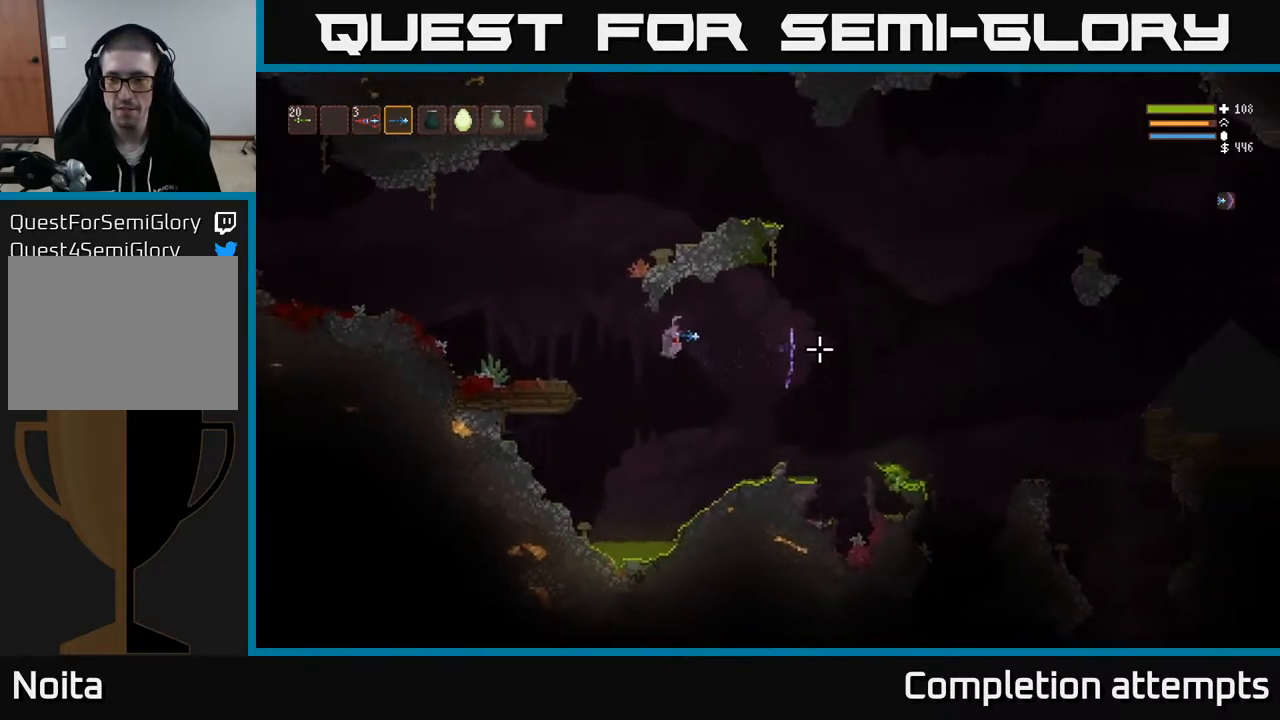
{"buttons": [], "left_stick": "right", "right_stick": "right", "events": [[200, "L2", "down"], [317, "L2", "up"]]}
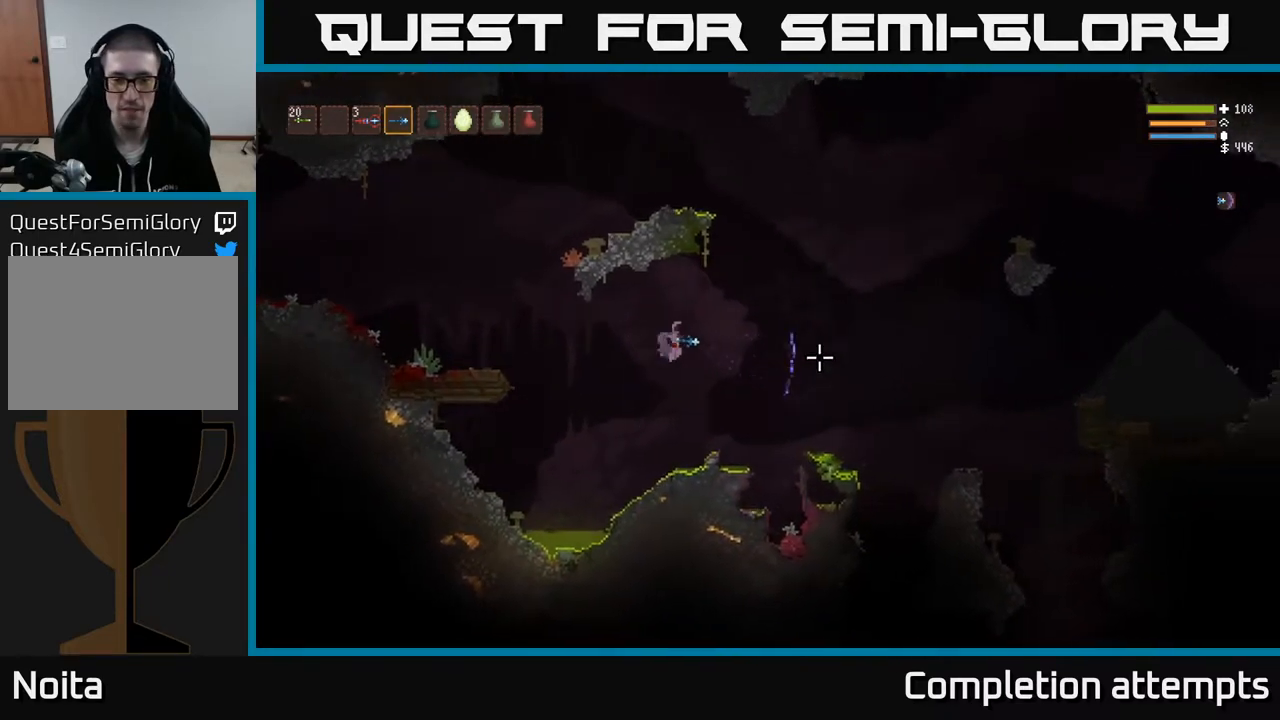
{"buttons": [], "left_stick": "right", "right_stick": "right", "events": [[217, "L2", "down"], [317, "L2", "up"]]}
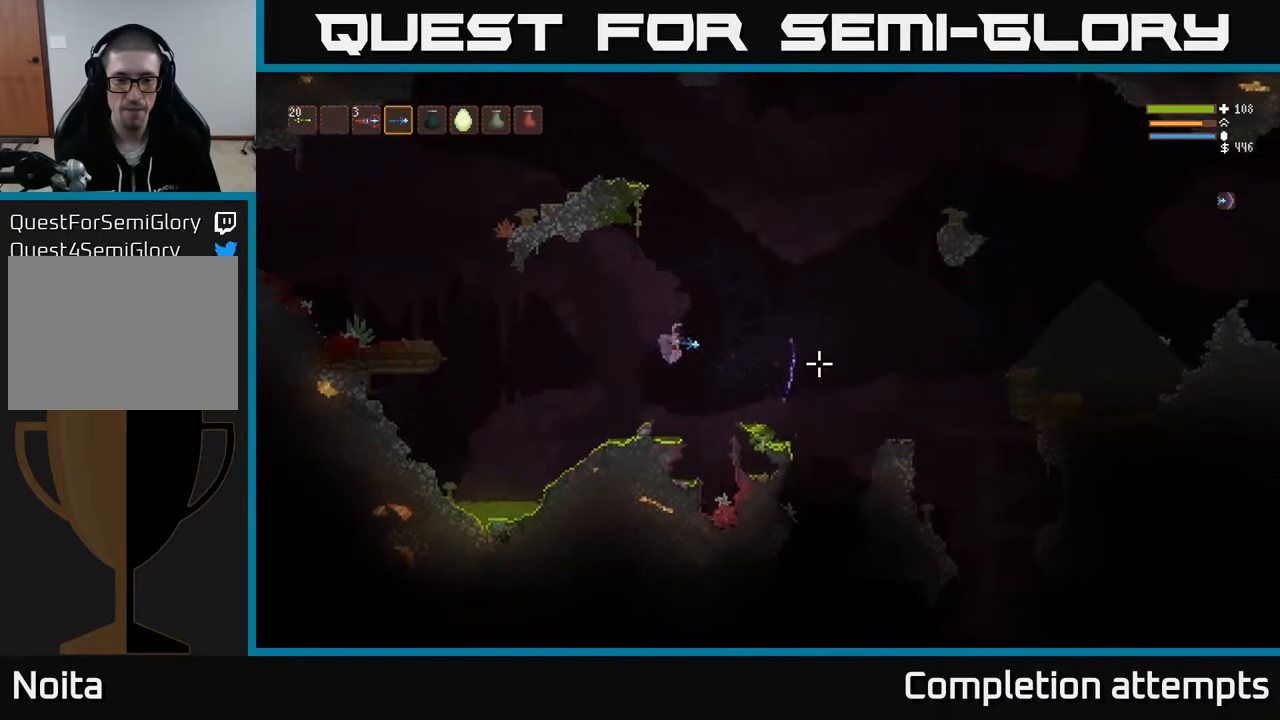
{"buttons": [], "left_stick": "right", "right_stick": "right", "events": [[200, "L2", "down"], [283, "L2", "up"]]}
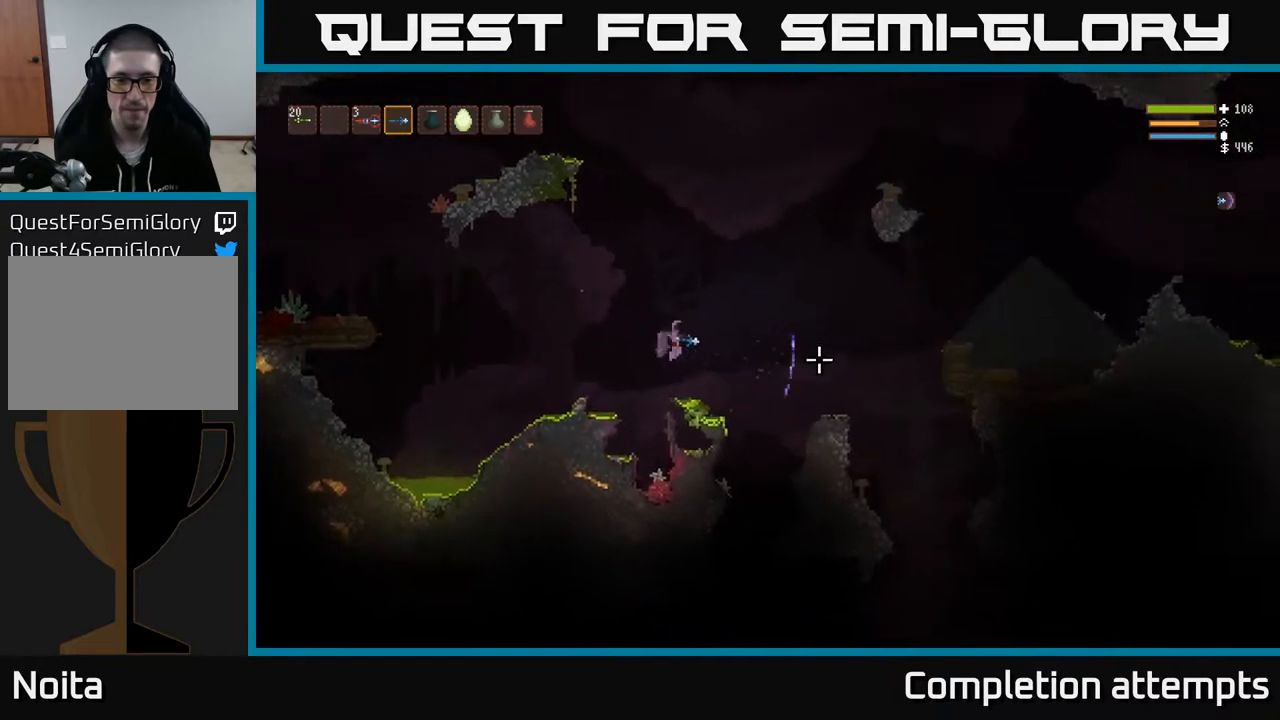
{"buttons": [], "left_stick": "right", "right_stick": "right", "events": [[200, "L2", "down"], [333, "L2", "up"]]}
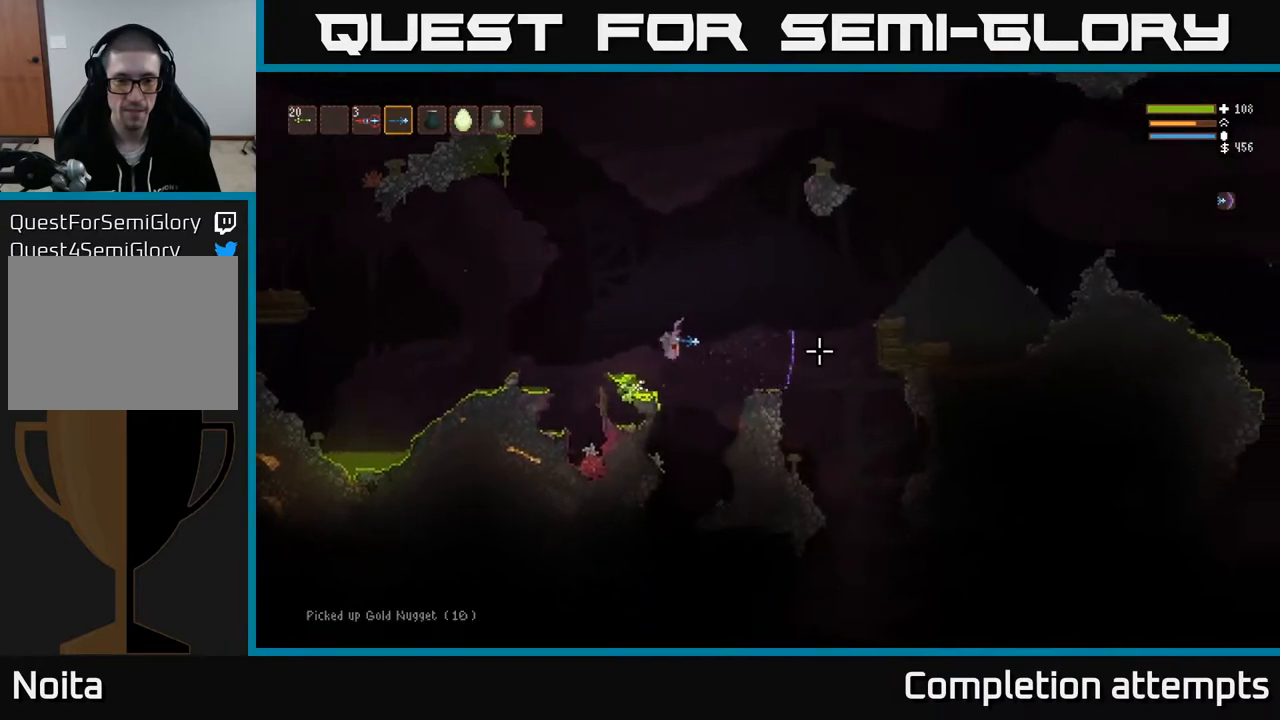
{"buttons": [], "left_stick": "center", "right_stick": "down-left", "events": [[150, "right_stick", "down"], [283, "left_stick", "center"], [283, "right_stick", "down-left"]]}
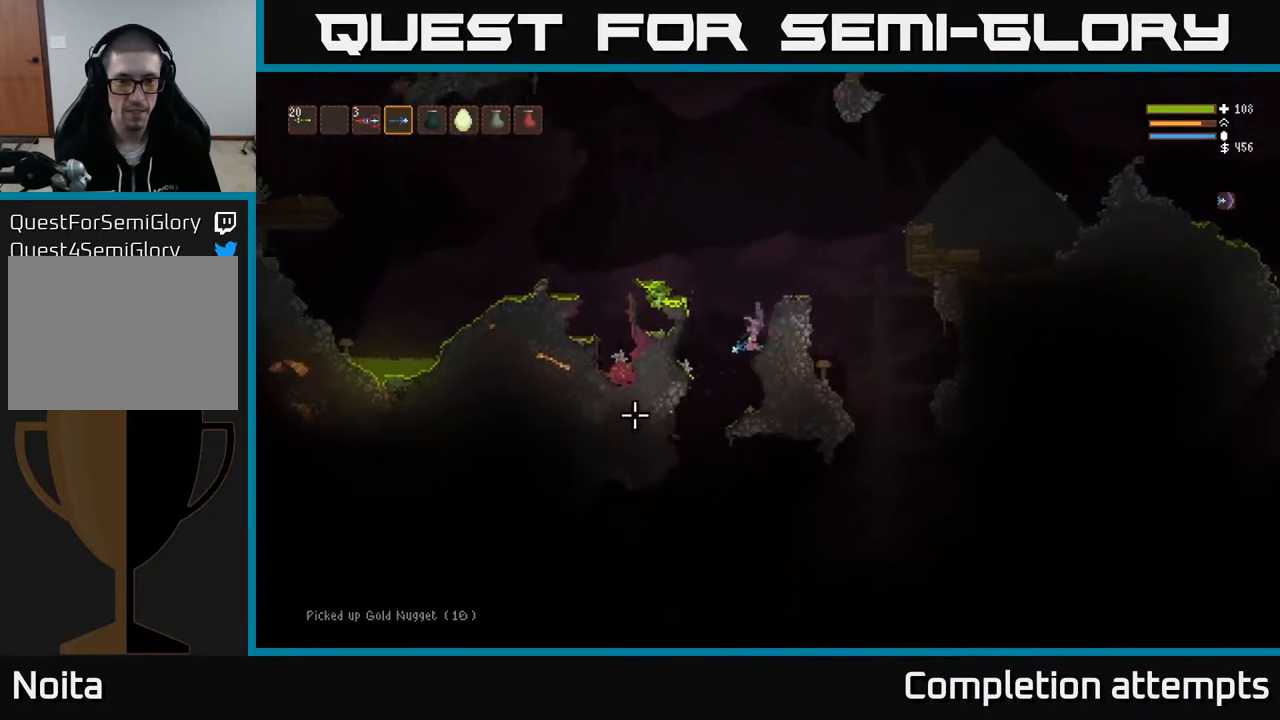
{"buttons": [], "left_stick": "right", "right_stick": "down-left", "events": [[233, "left_stick", "left"], [450, "left_stick", "center"], [500, "left_stick", "right"]]}
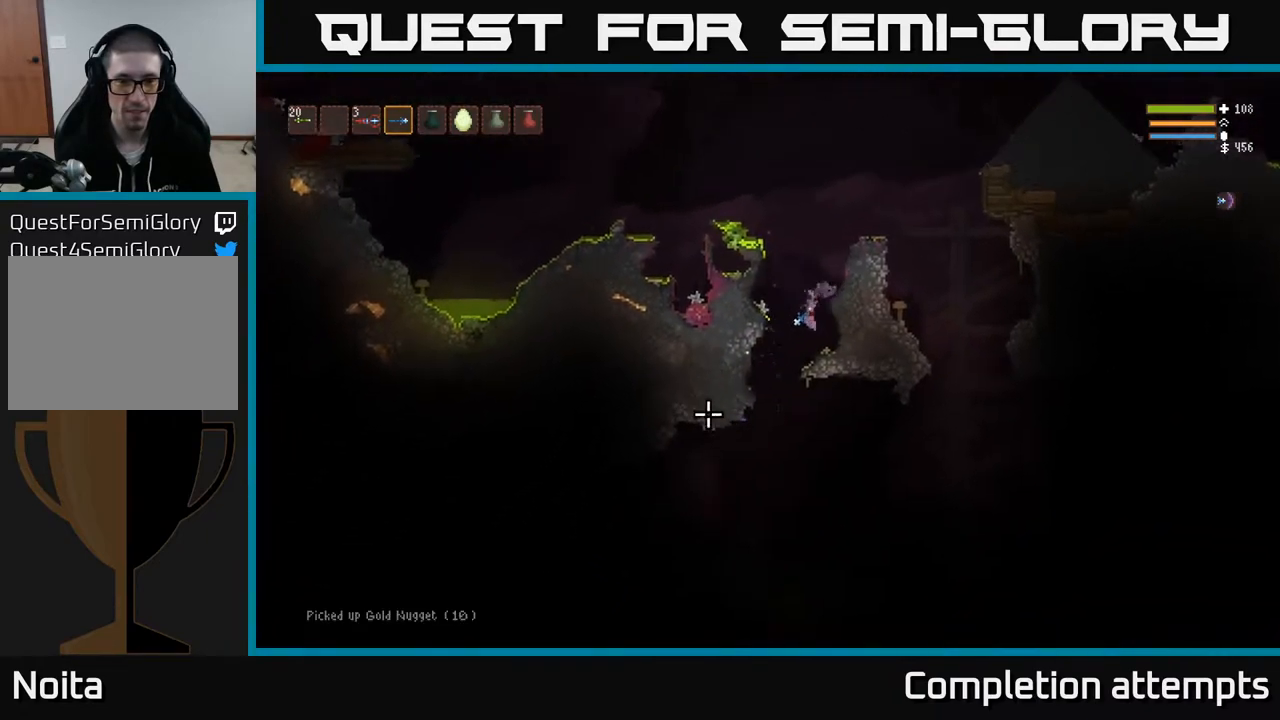
{"buttons": [], "left_stick": "center", "right_stick": "down-left", "events": [[167, "left_stick", "left"], [350, "left_stick", "center"]]}
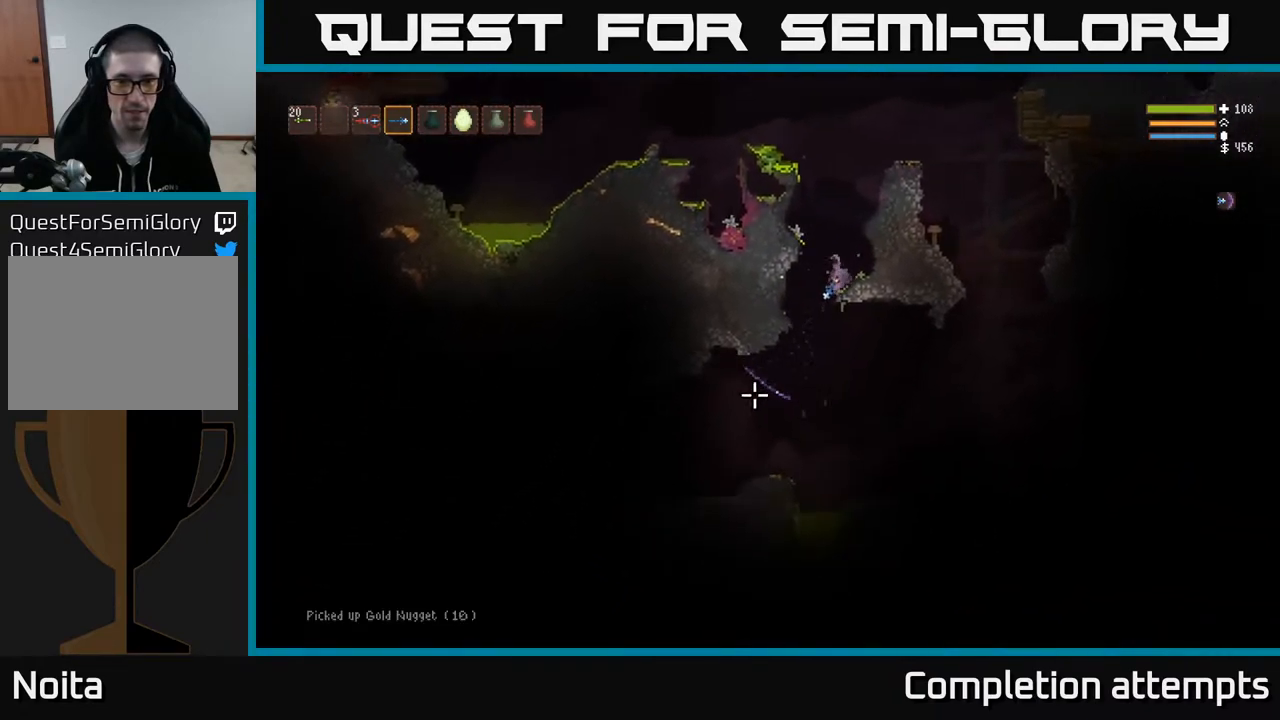
{"buttons": [], "left_stick": "left", "right_stick": "down-left", "events": [[17, "left_stick", "right"], [217, "left_stick", "left"]]}
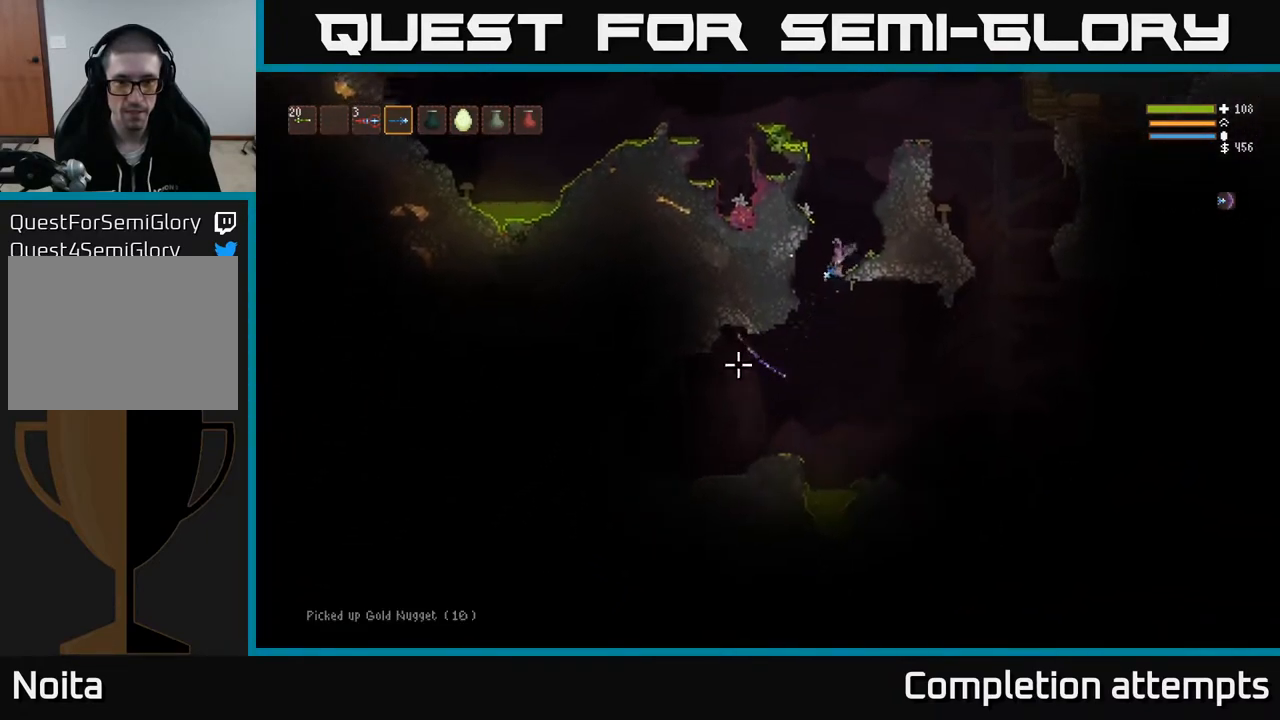
{"buttons": [], "left_stick": "left", "right_stick": "left", "events": [[300, "L2", "down"], [417, "L2", "up"], [467, "right_stick", "left"]]}
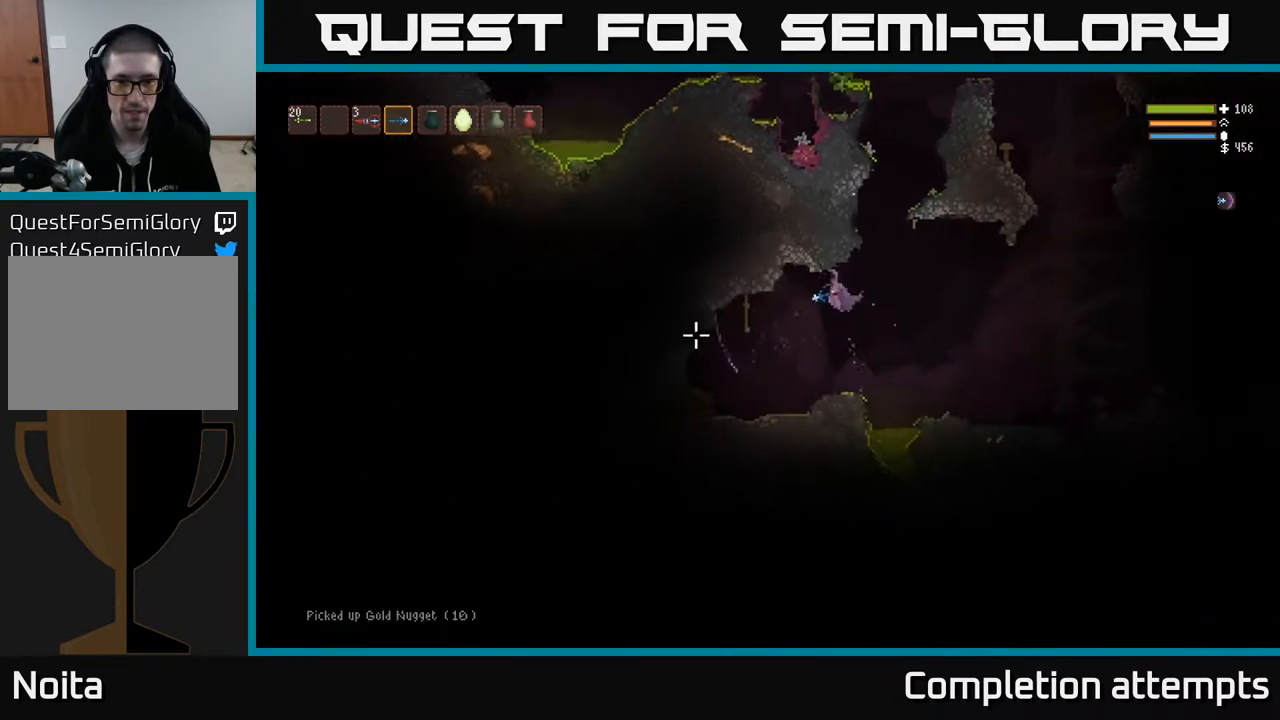
{"buttons": ["L2"], "left_stick": "right", "right_stick": "left", "events": [[317, "left_stick", "center"], [383, "L2", "down"], [467, "left_stick", "right"]]}
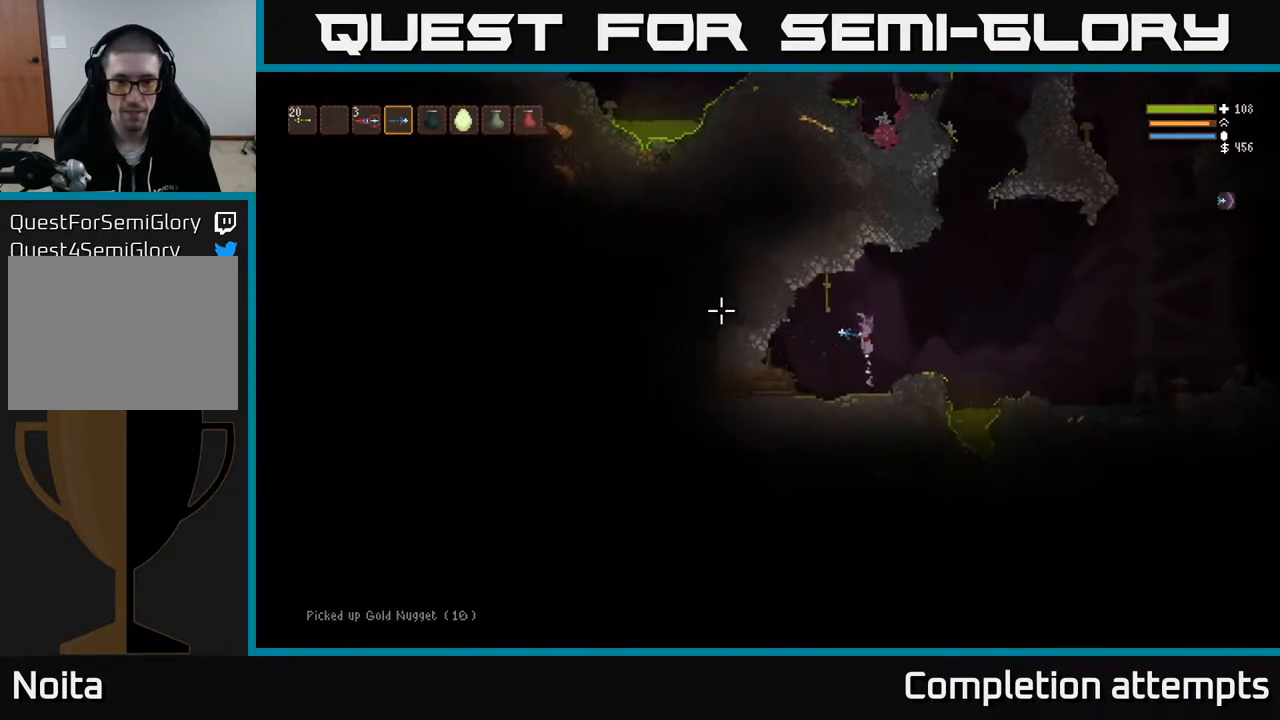
{"buttons": [], "left_stick": "center", "right_stick": "right", "events": [[50, "L2", "up"], [200, "right_stick", "center"], [383, "left_stick", "center"], [433, "right_stick", "right"]]}
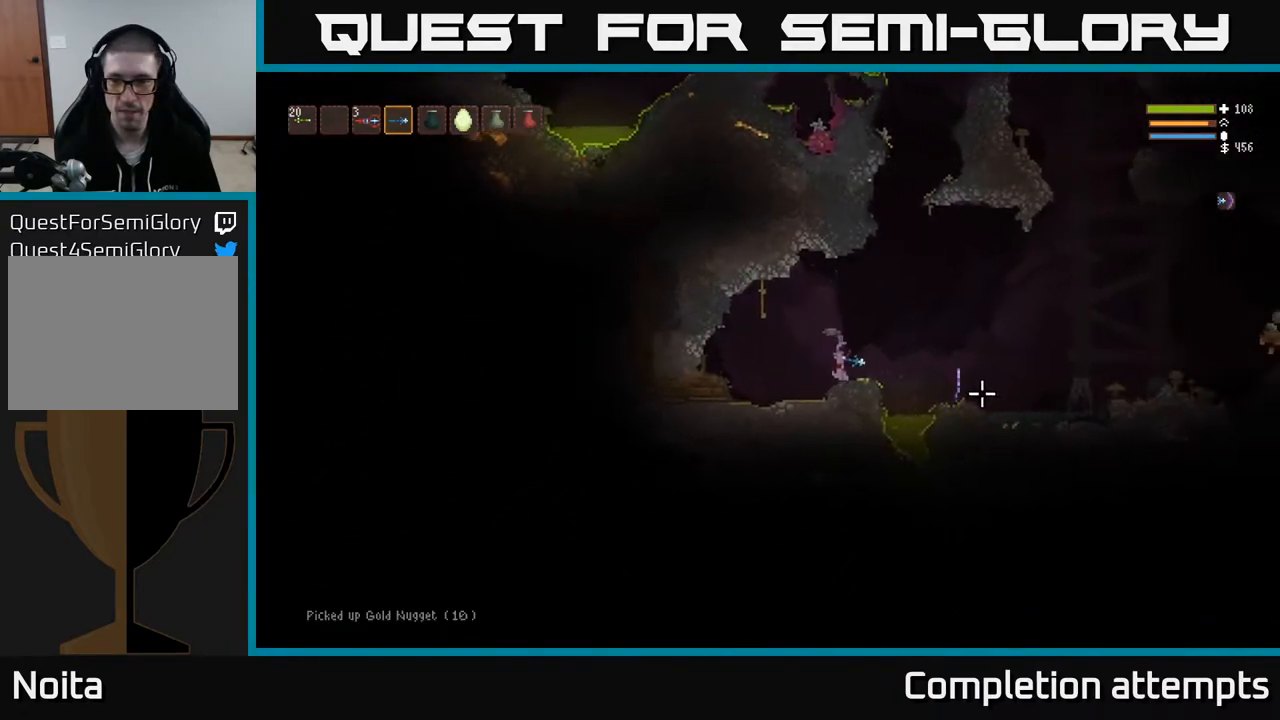
{"buttons": ["L2"], "left_stick": "right", "right_stick": "right", "events": [[383, "left_stick", "right"], [450, "L2", "down"]]}
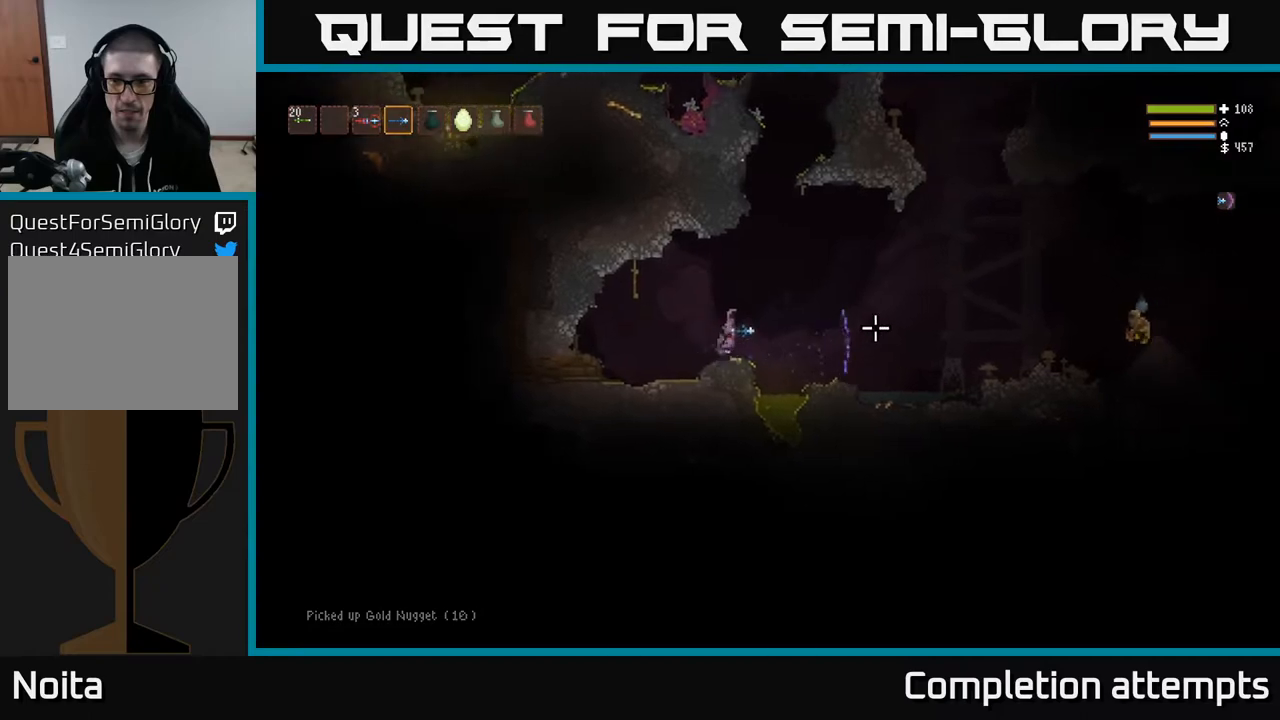
{"buttons": ["L2"], "left_stick": "right", "right_stick": "right", "events": [[83, "L2", "up"], [183, "R2", "down"], [300, "R2", "up"], [350, "L2", "down"]]}